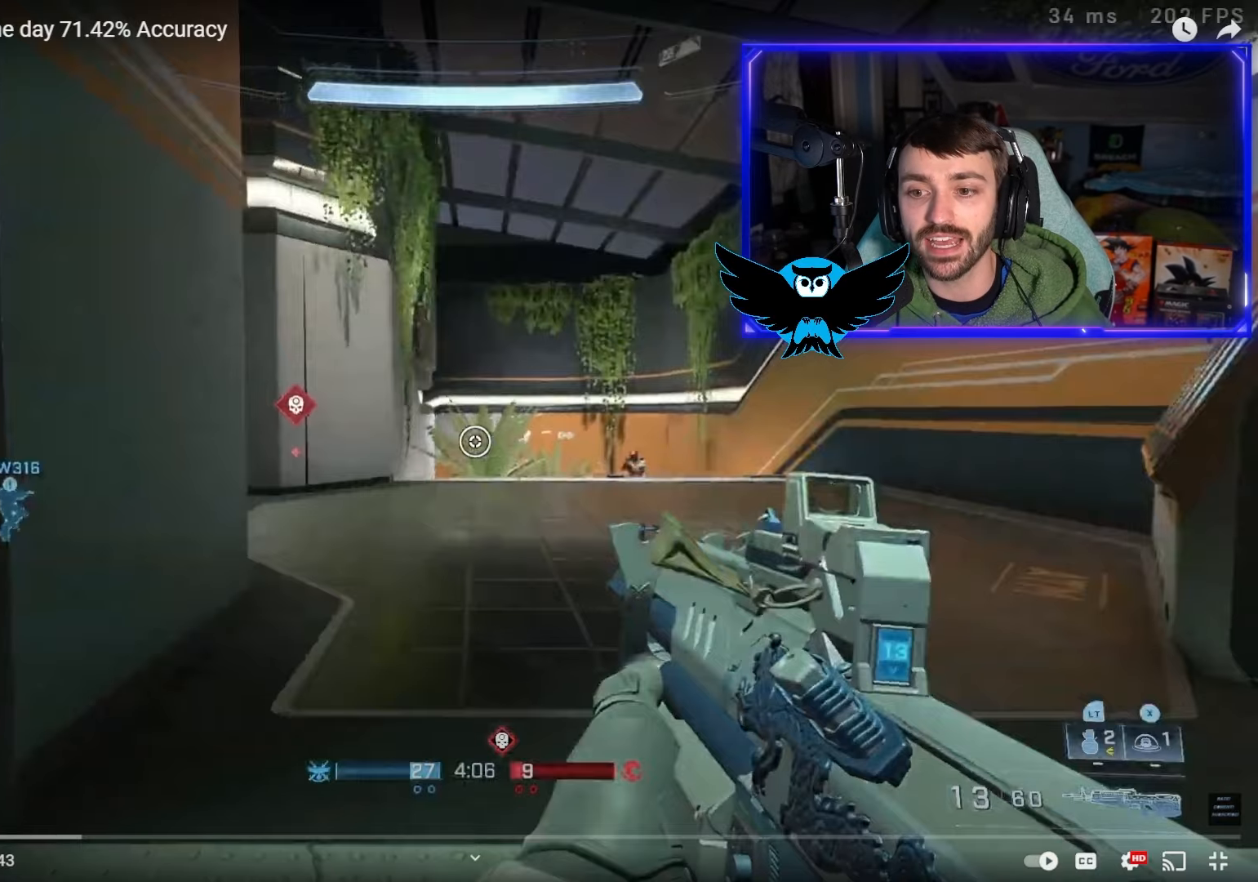
Gameplay with a controller (Xbox layout); each line is a JSON object with the inputs held at the frame after it. "events" lists button and stick changes between this image and that frame as [ms after this image, input, new state], when the widget could be followed in between.
{"buttons": [], "left_stick": "up-right", "right_stick": "down-left", "events": [[500, "left_stick", "up-right"]]}
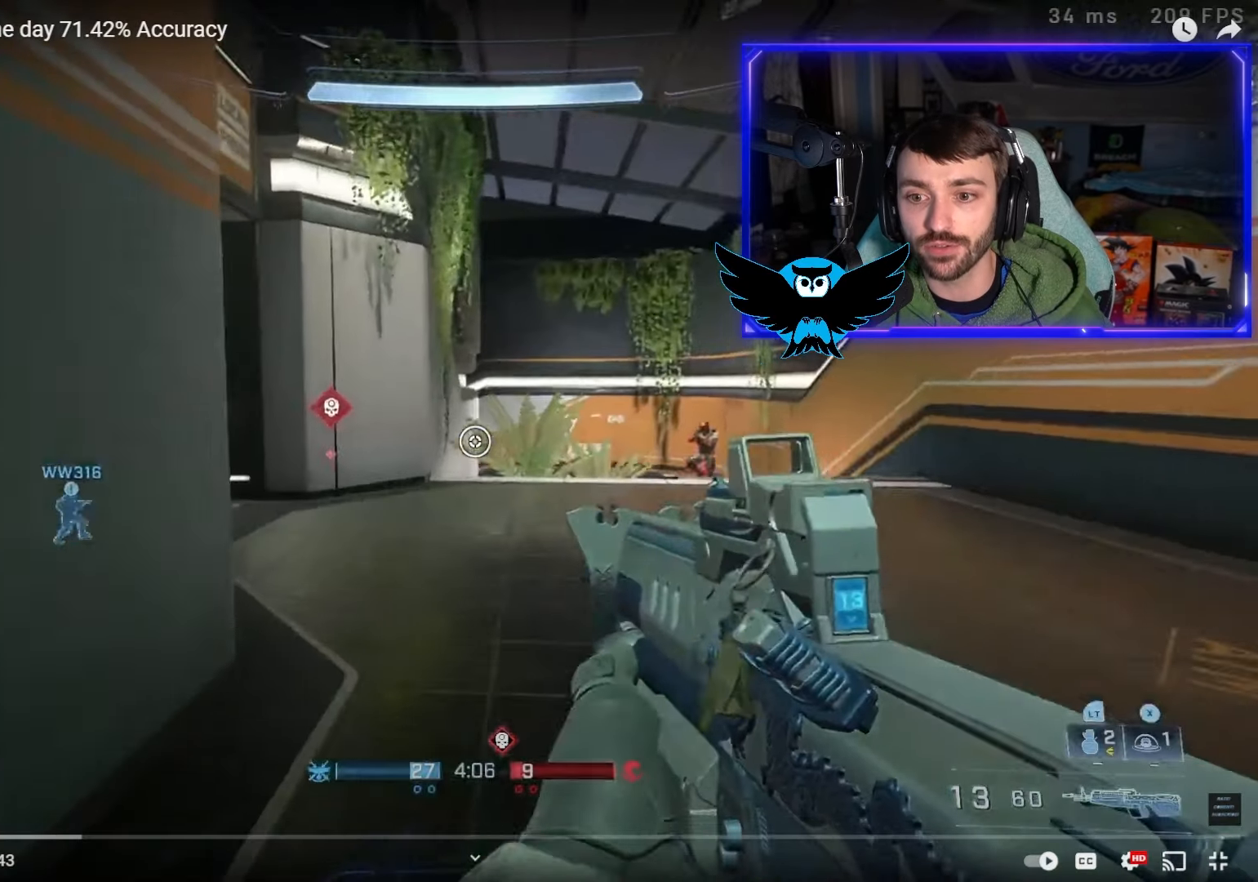
{"buttons": [], "left_stick": "down", "right_stick": "up-right", "events": [[67, "L2", "down"], [100, "right_stick", "down"], [167, "L2", "up"], [250, "left_stick", "down-right"], [300, "left_stick", "down"], [367, "right_stick", "up-right"]]}
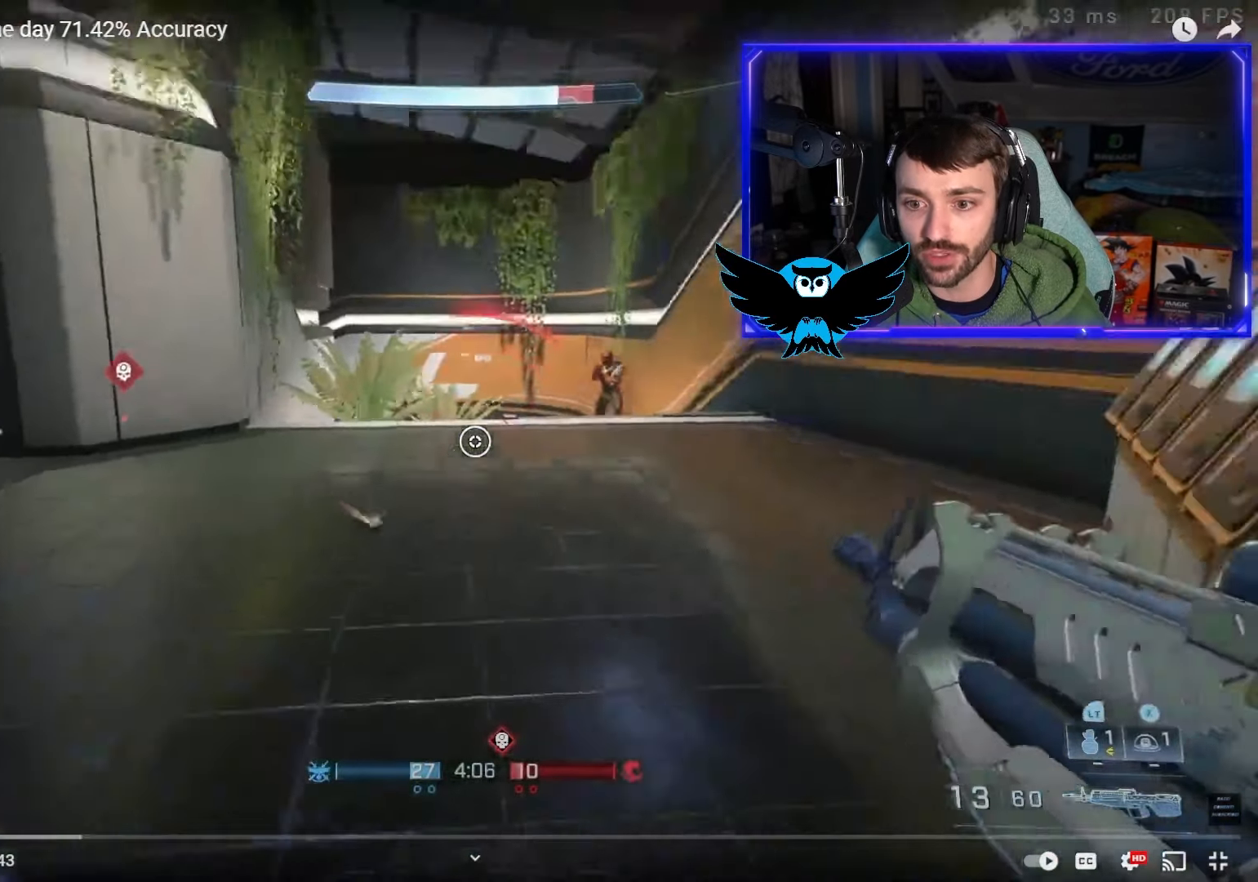
{"buttons": [], "left_stick": "down-right", "right_stick": "center", "events": [[33, "L3", "down"], [83, "right_stick", "up"], [167, "left_stick", "down-right"], [200, "L3", "up"], [217, "right_stick", "center"]]}
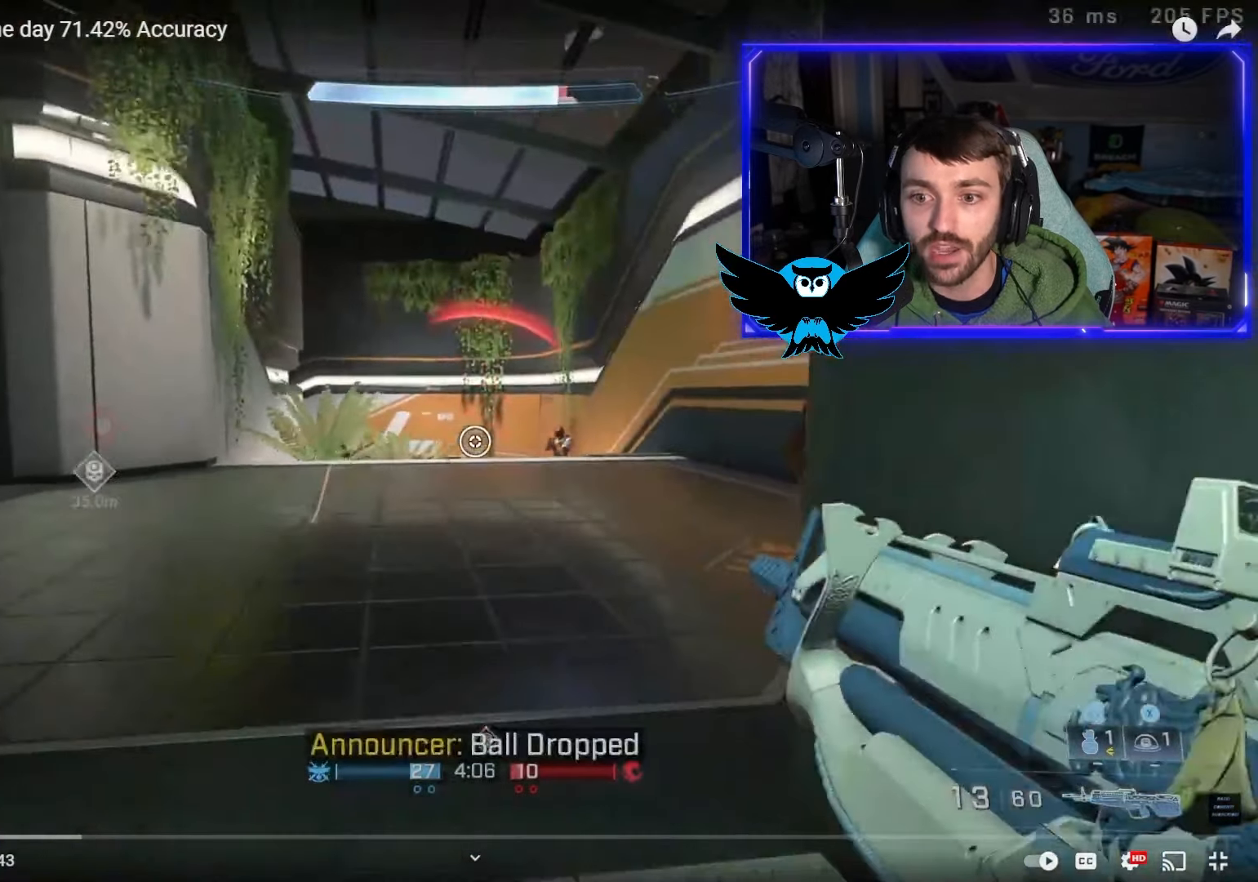
{"buttons": [], "left_stick": "down-right", "right_stick": "center", "events": []}
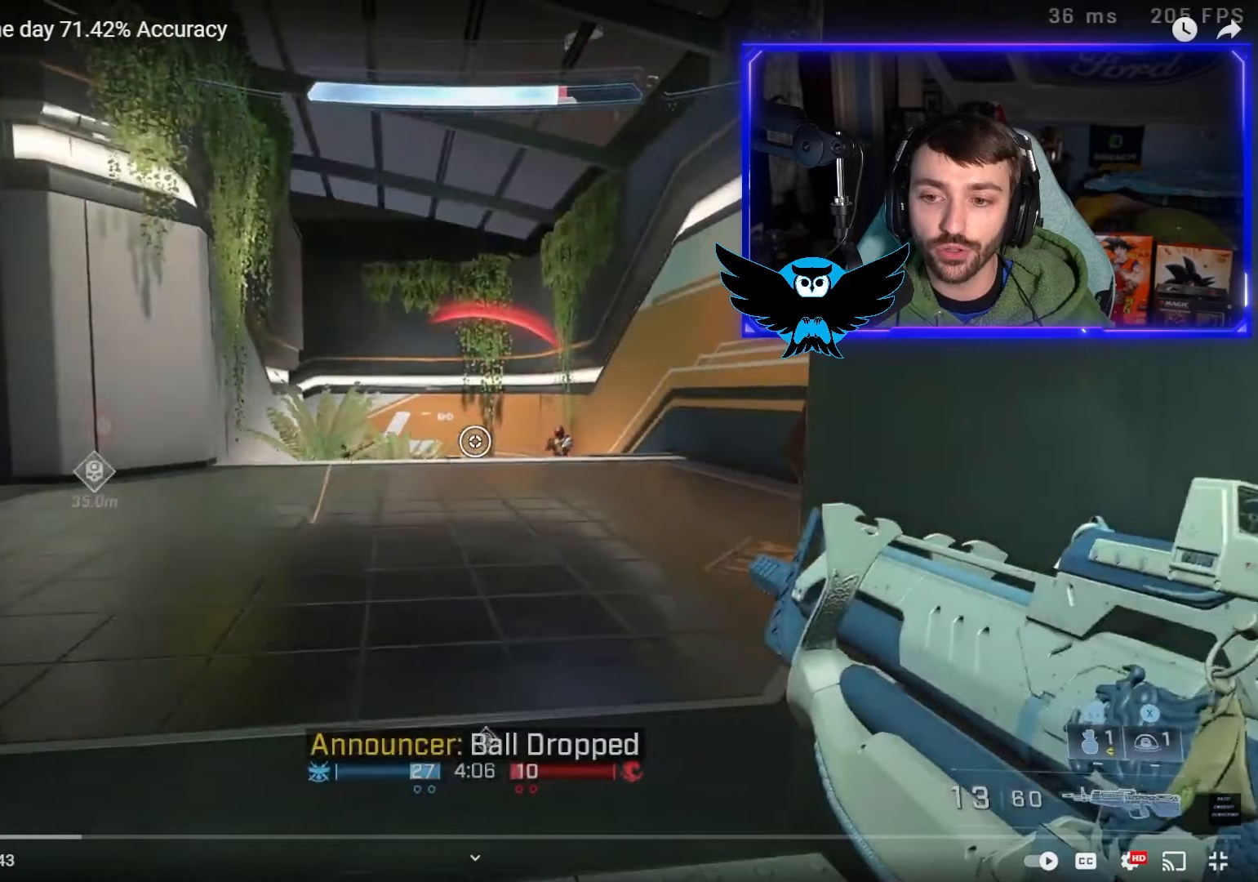
{"buttons": [], "left_stick": "down-right", "right_stick": "center", "events": []}
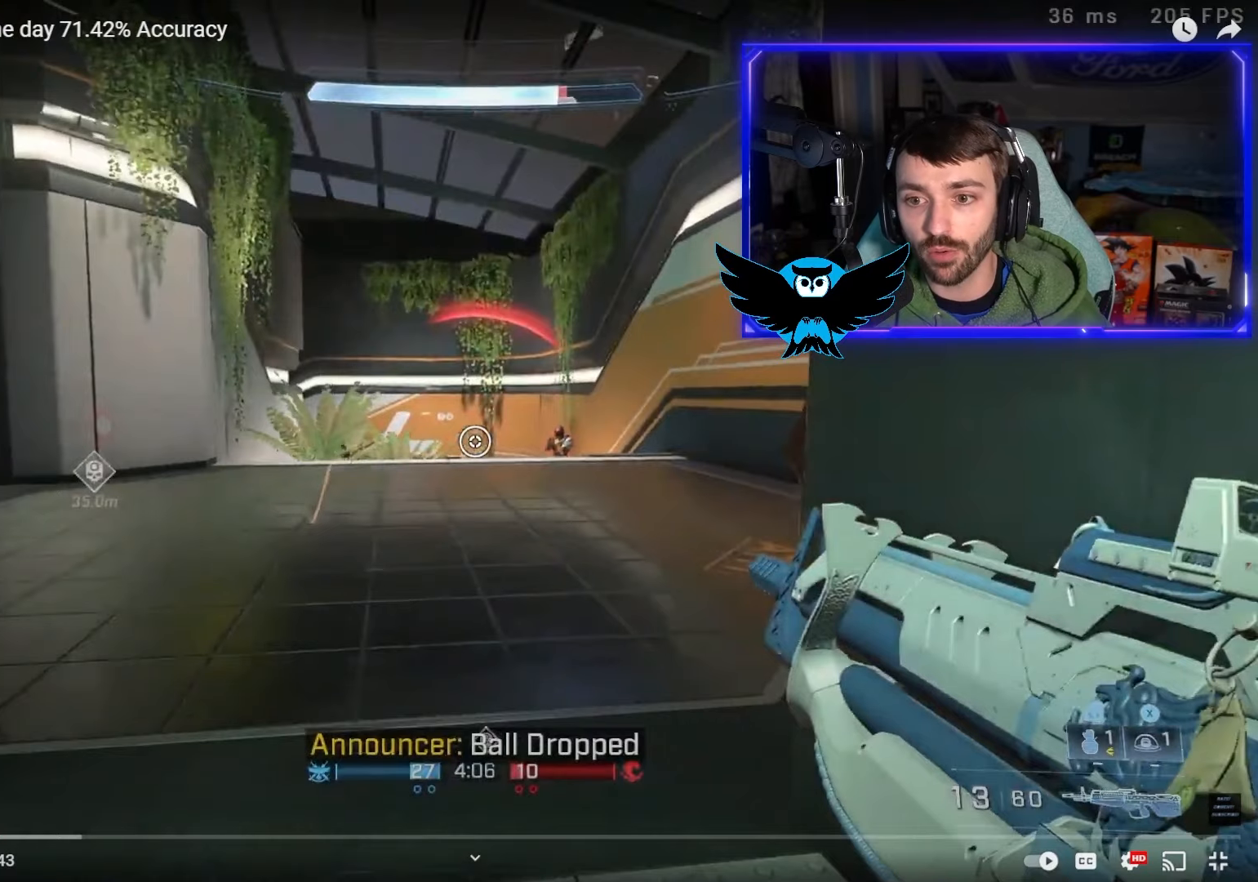
{"buttons": [], "left_stick": "down-left", "right_stick": "right", "events": [[300, "left_stick", "down-left"], [333, "right_stick", "right"]]}
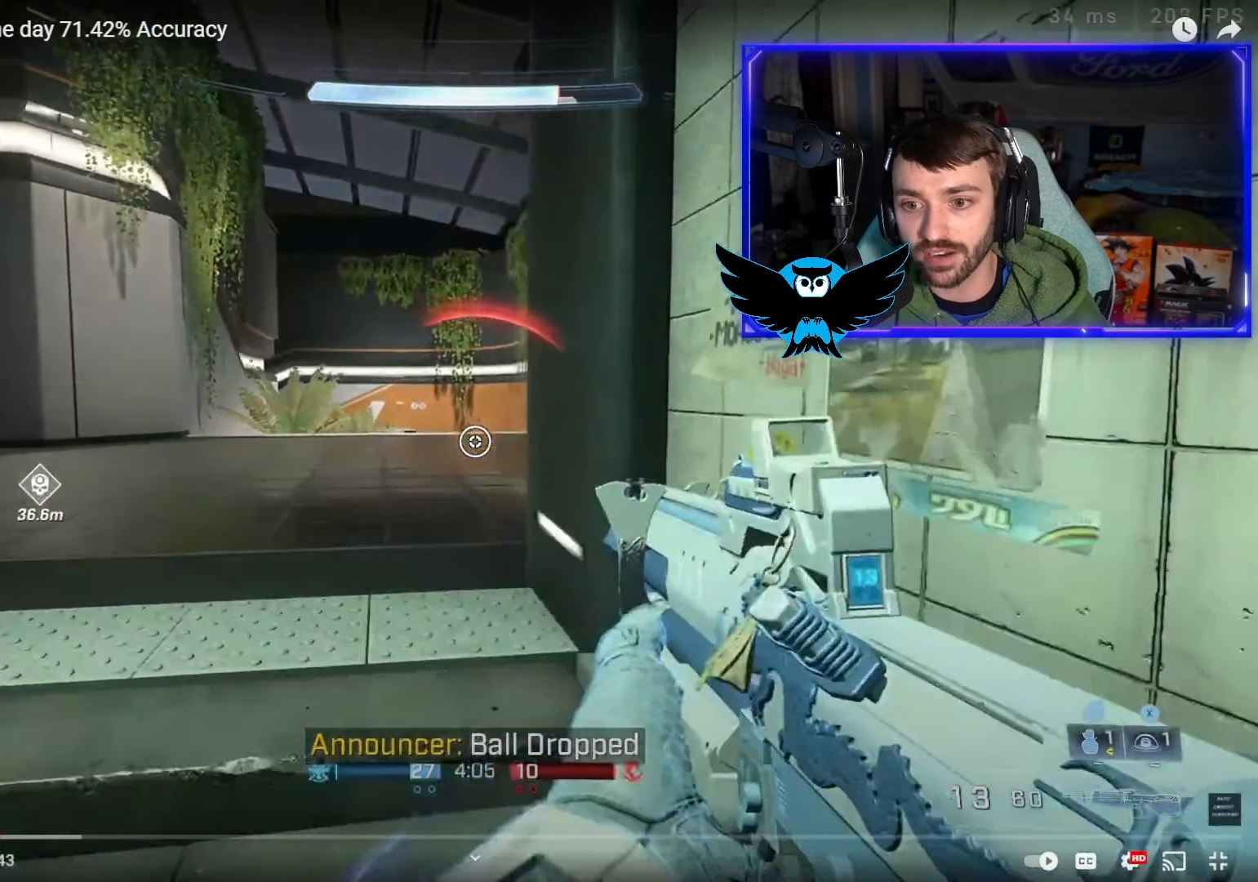
{"buttons": [], "left_stick": "up-left", "right_stick": "right", "events": [[367, "left_stick", "up-left"]]}
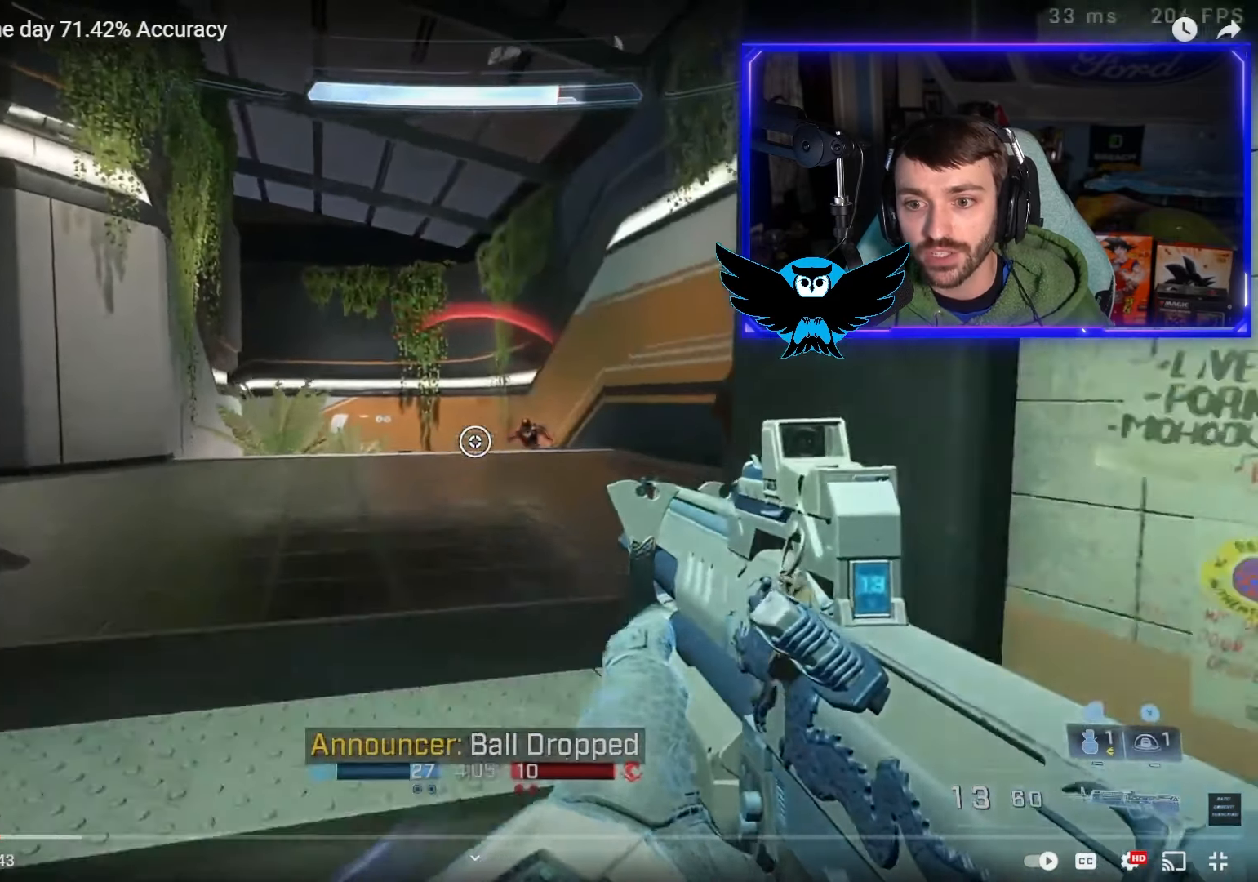
{"buttons": [], "left_stick": "down", "right_stick": "center", "events": [[67, "left_stick", "up-right"], [133, "R2", "down"], [167, "L3", "down"], [167, "left_stick", "center"], [183, "right_stick", "center"], [267, "L3", "up"], [267, "R2", "up"], [267, "left_stick", "down"]]}
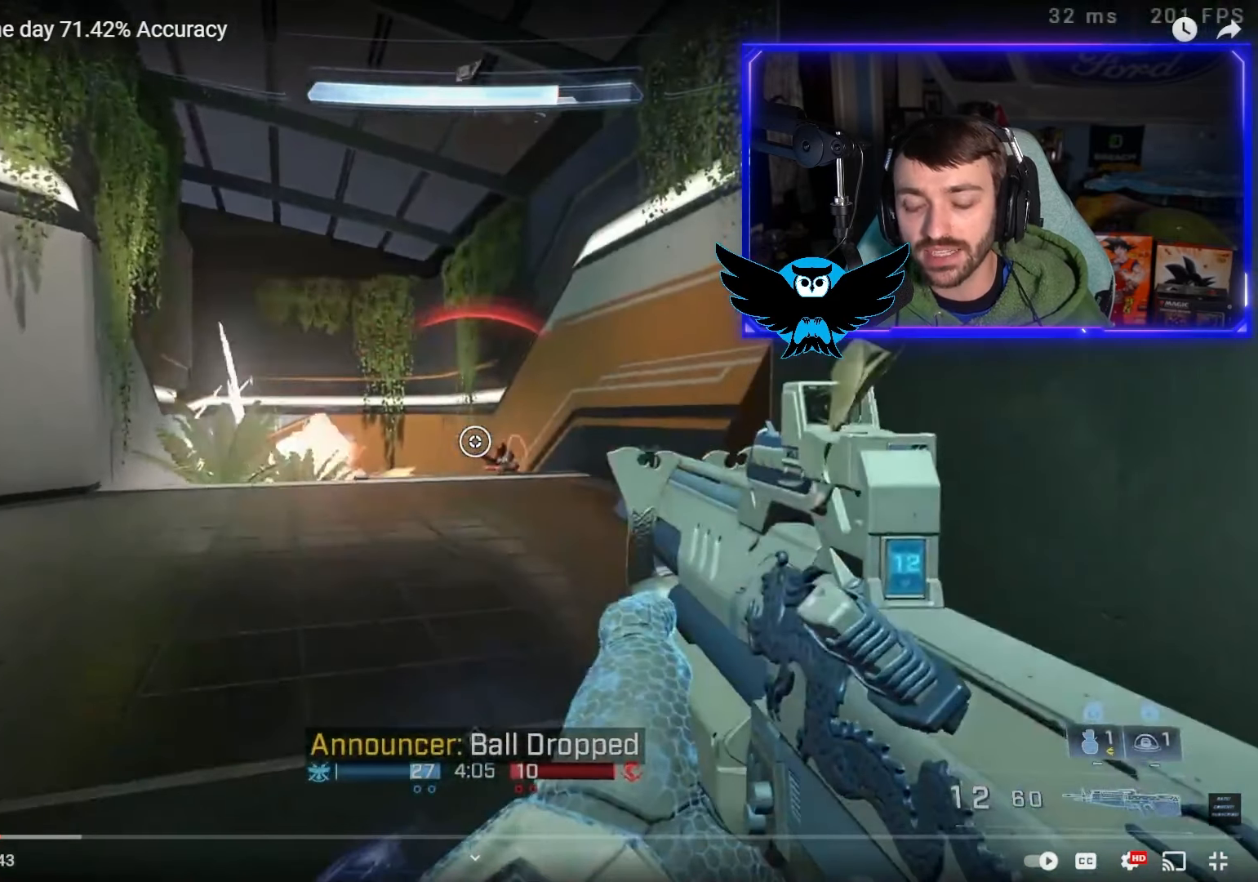
{"buttons": [], "left_stick": "down", "right_stick": "center", "events": []}
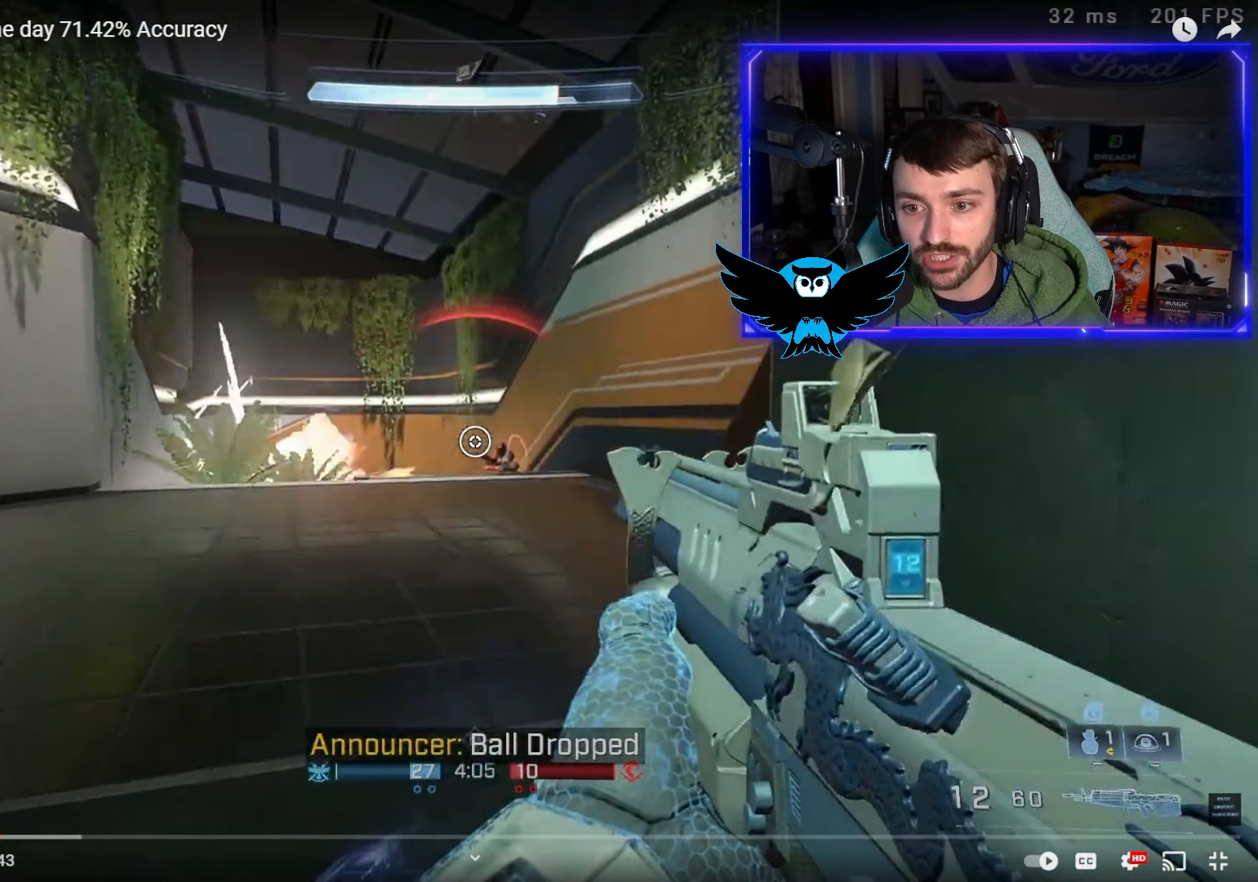
{"buttons": [], "left_stick": "down", "right_stick": "center", "events": []}
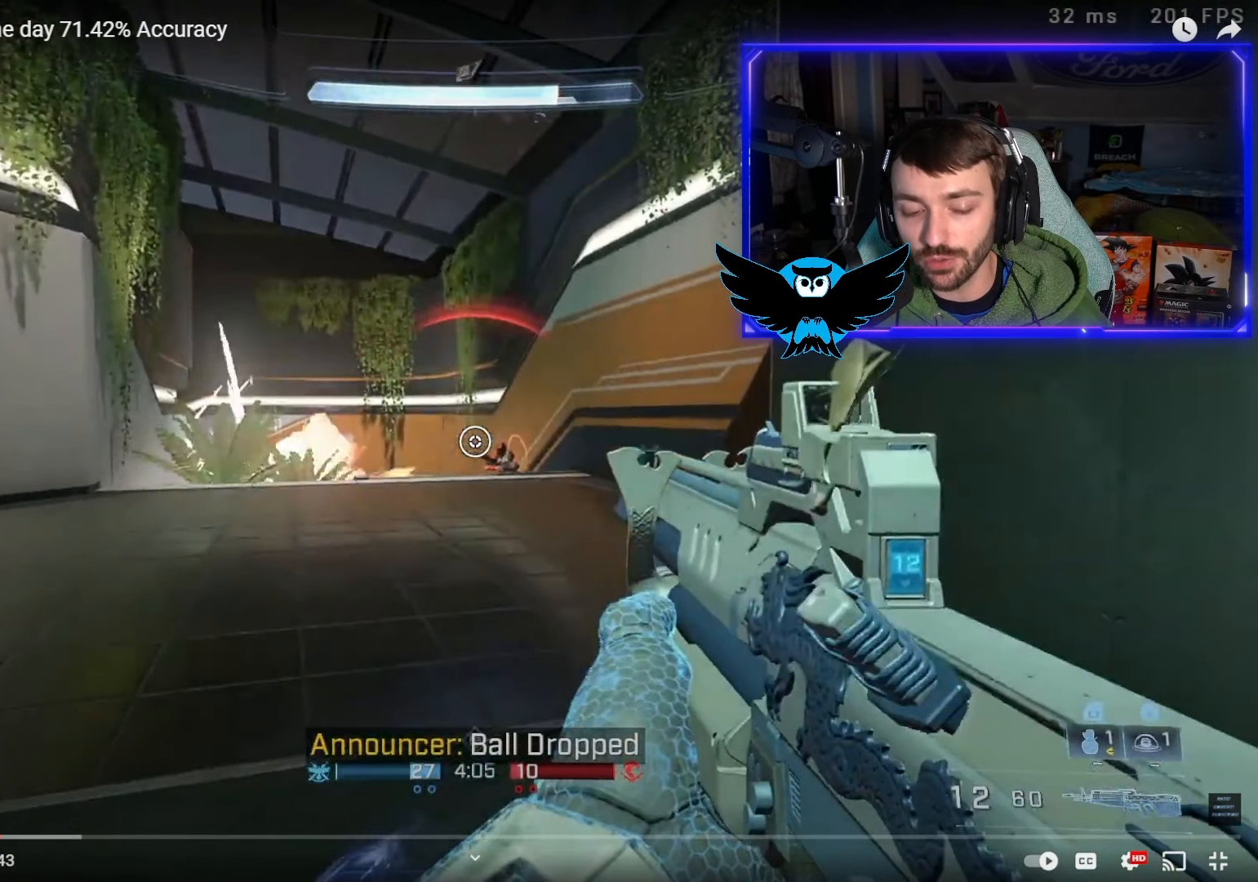
{"buttons": [], "left_stick": "down", "right_stick": "center", "events": []}
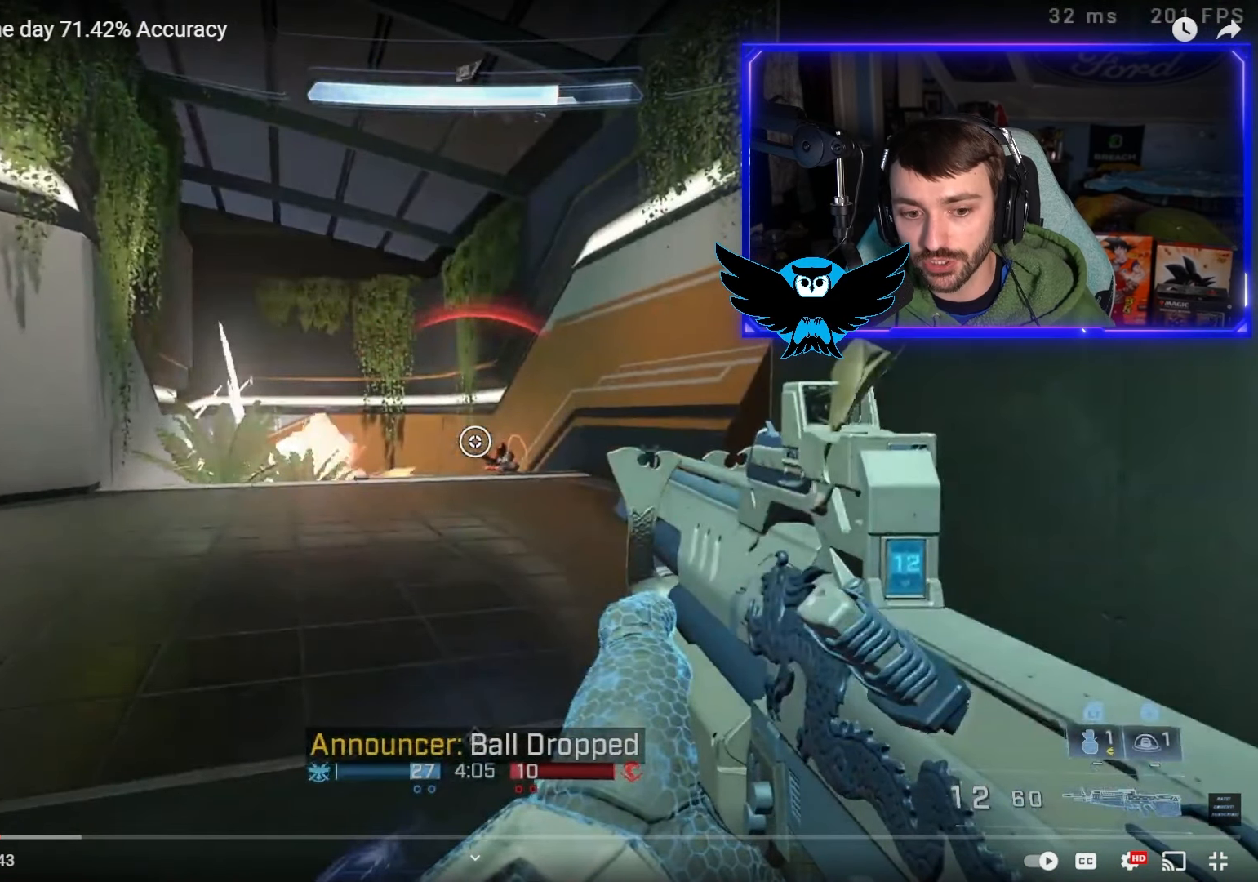
{"buttons": [], "left_stick": "down", "right_stick": "center", "events": []}
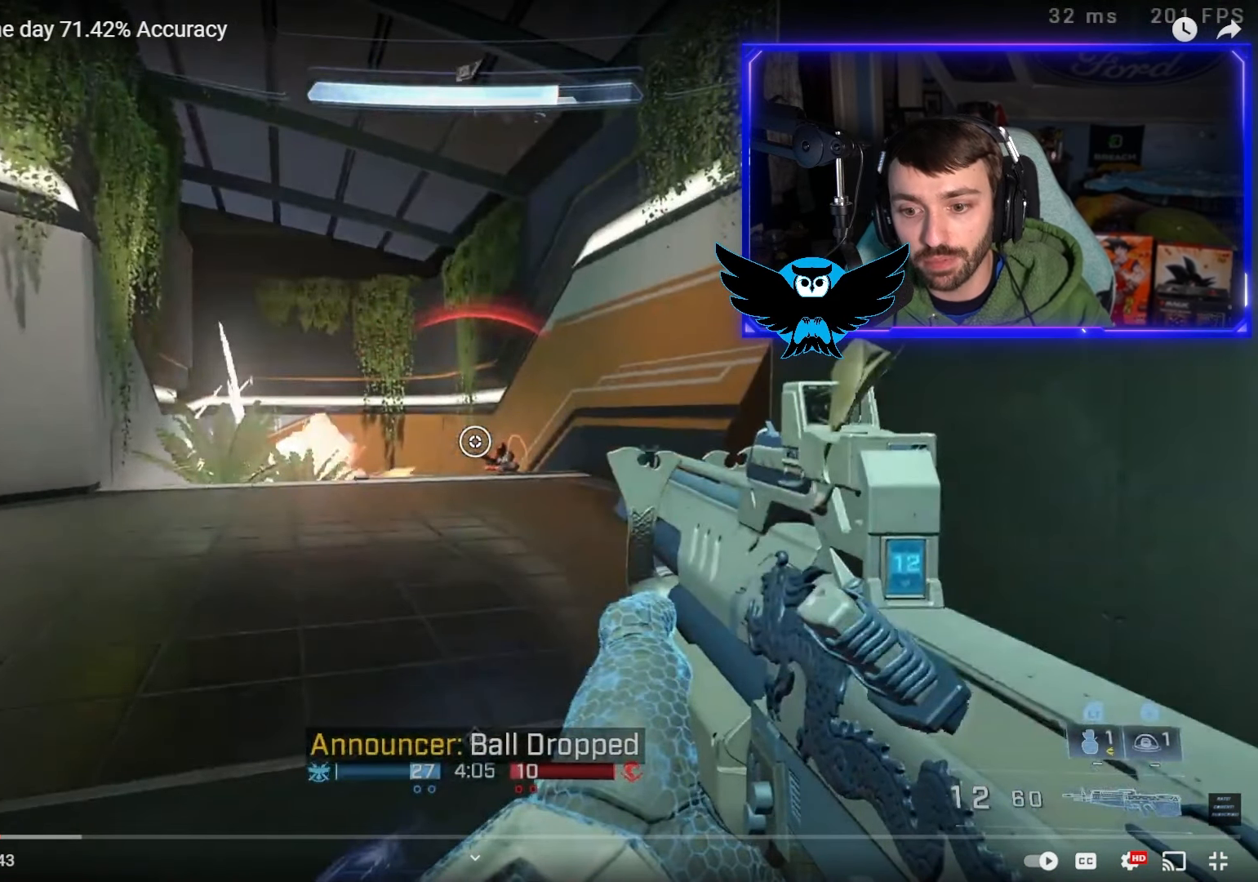
{"buttons": [], "left_stick": "down", "right_stick": "center", "events": []}
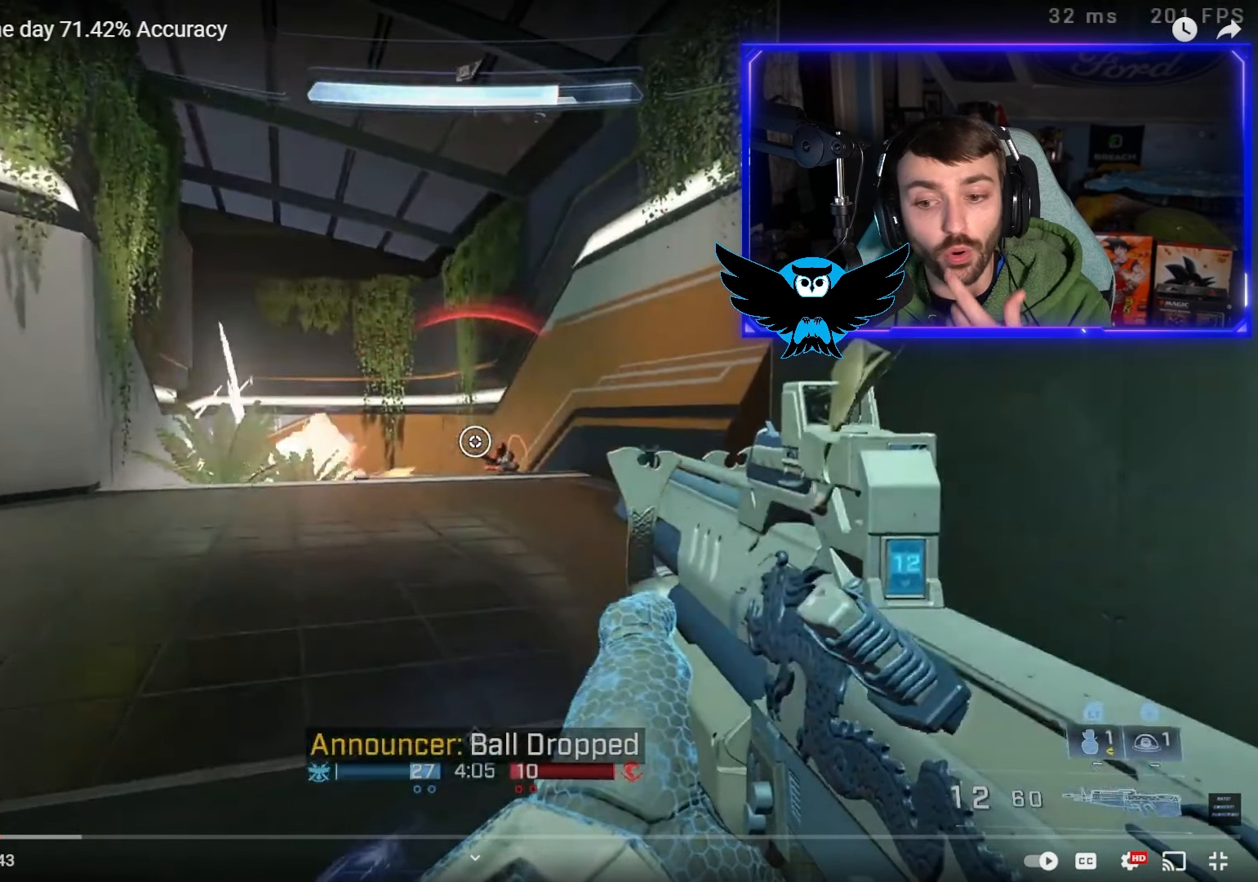
{"buttons": [], "left_stick": "down", "right_stick": "center", "events": []}
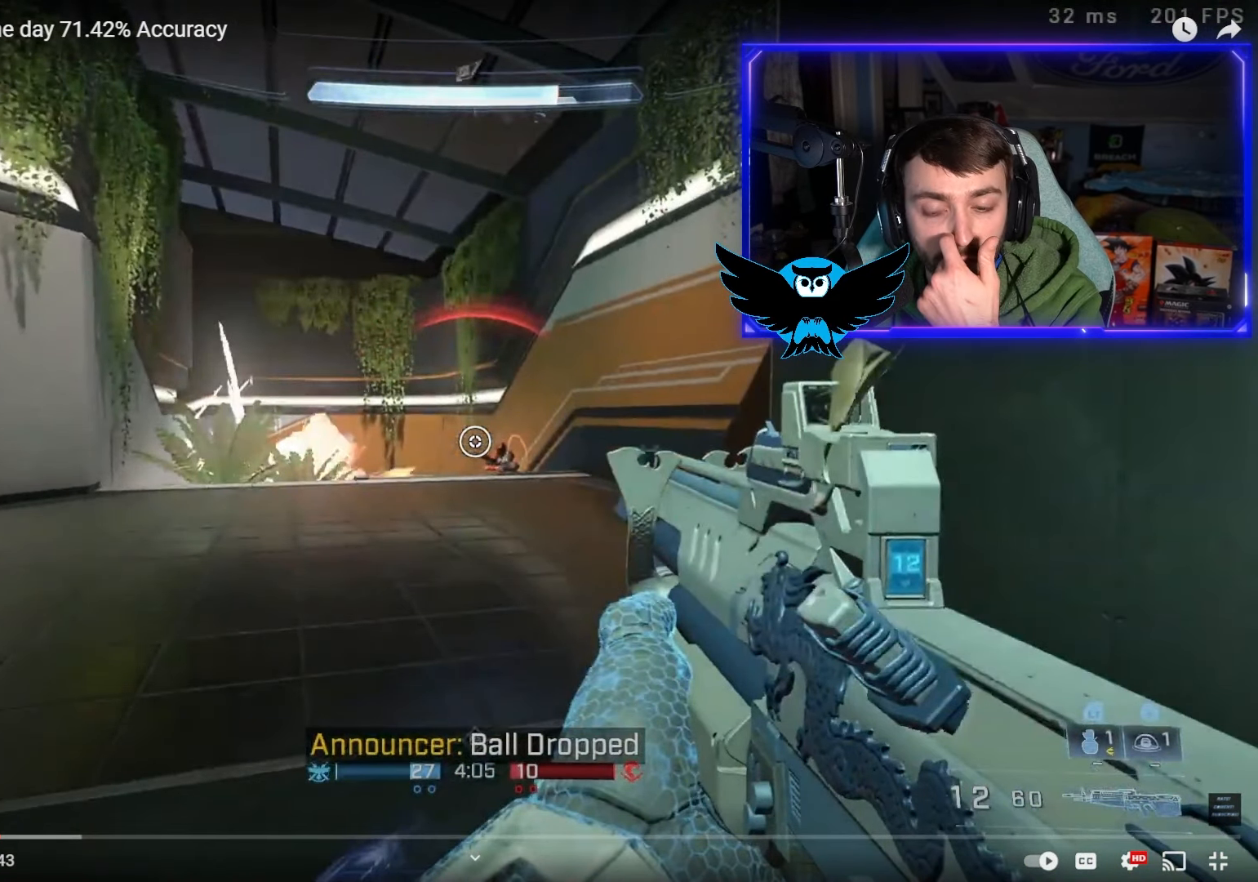
{"buttons": [], "left_stick": "down", "right_stick": "center", "events": []}
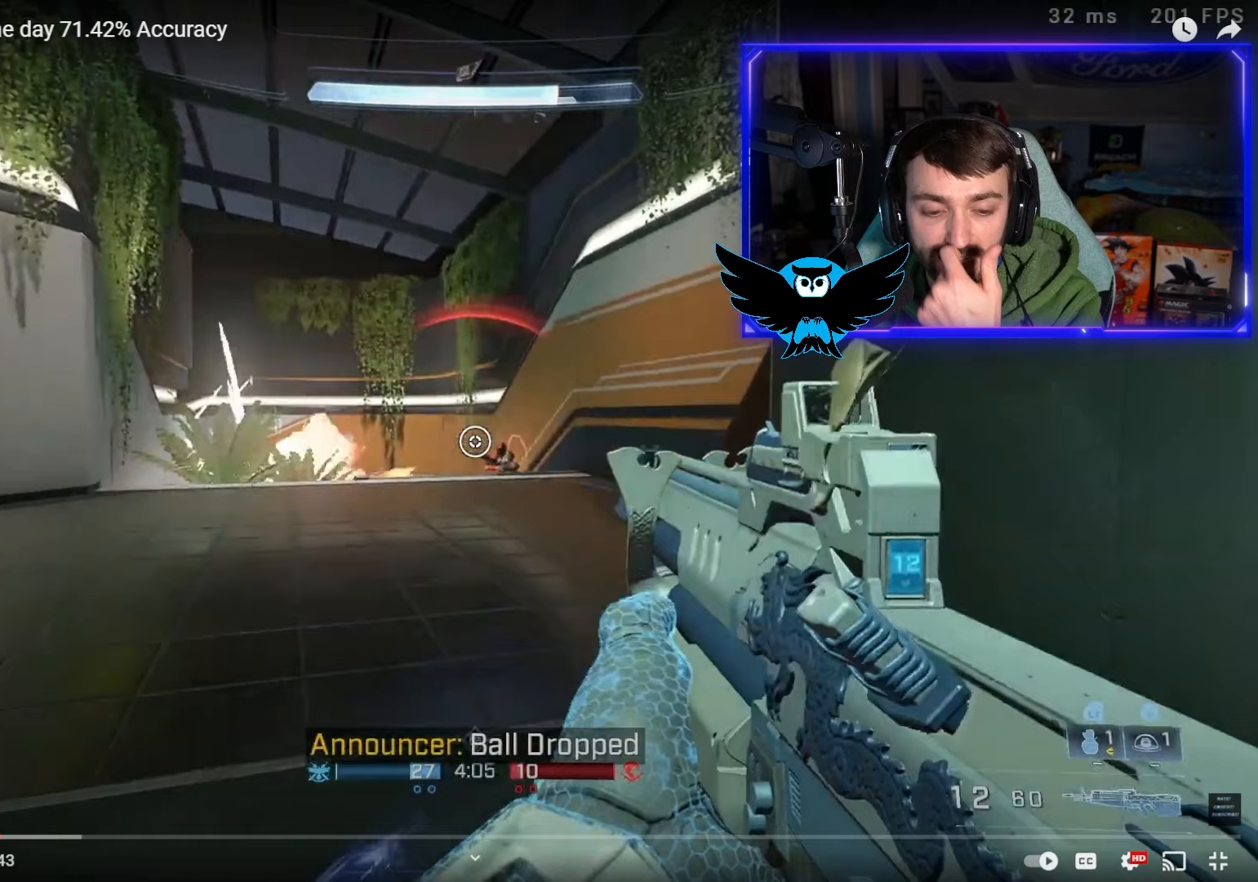
{"buttons": [], "left_stick": "down", "right_stick": "center", "events": []}
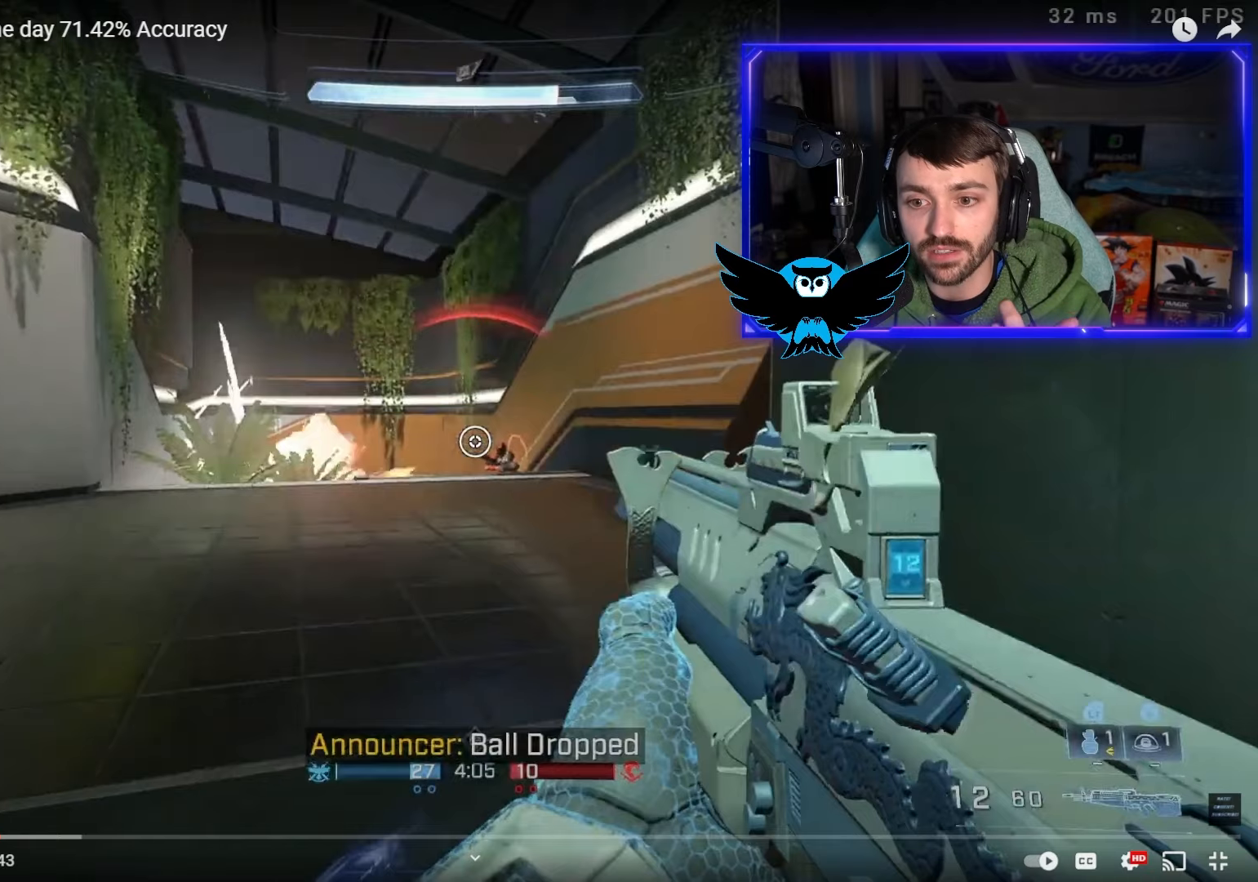
{"buttons": [], "left_stick": "down", "right_stick": "center", "events": []}
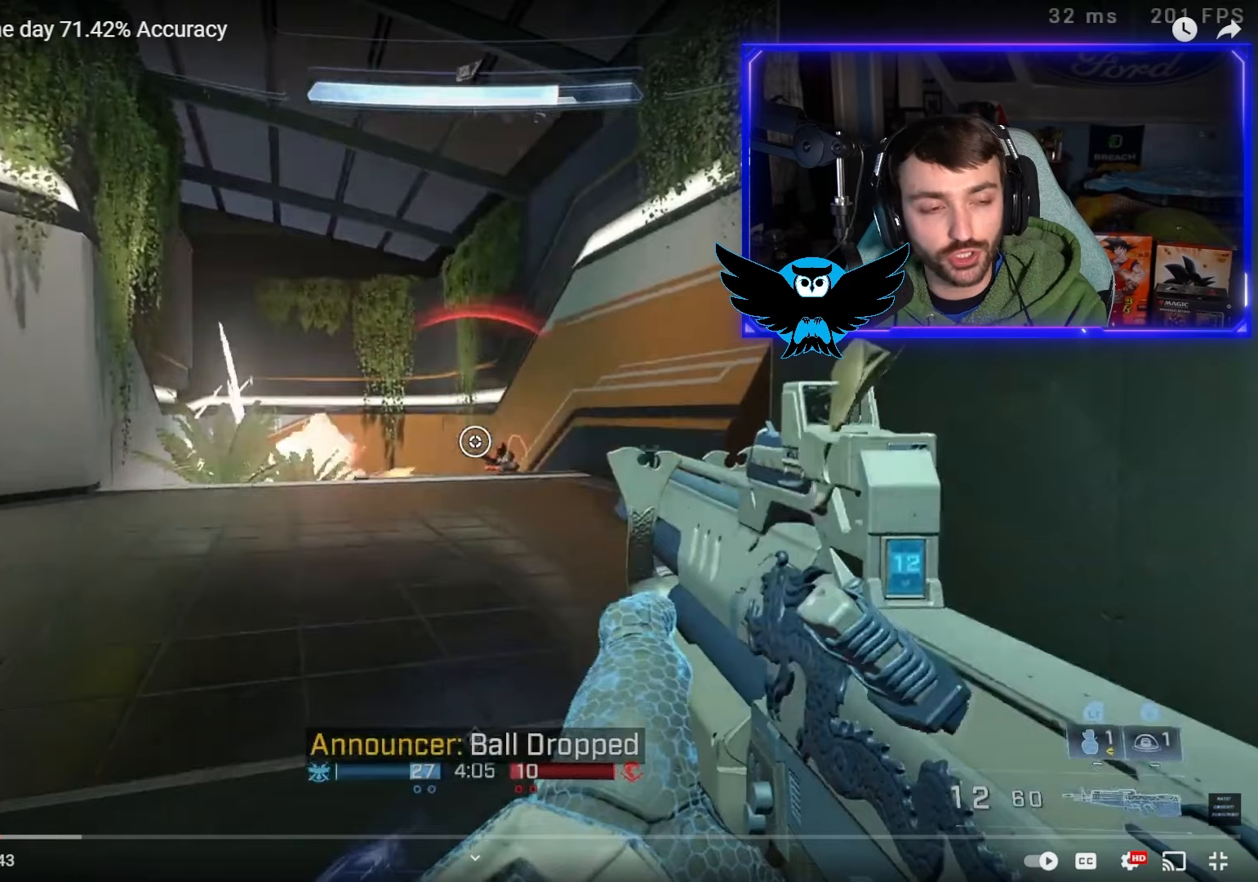
{"buttons": [], "left_stick": "down", "right_stick": "center", "events": []}
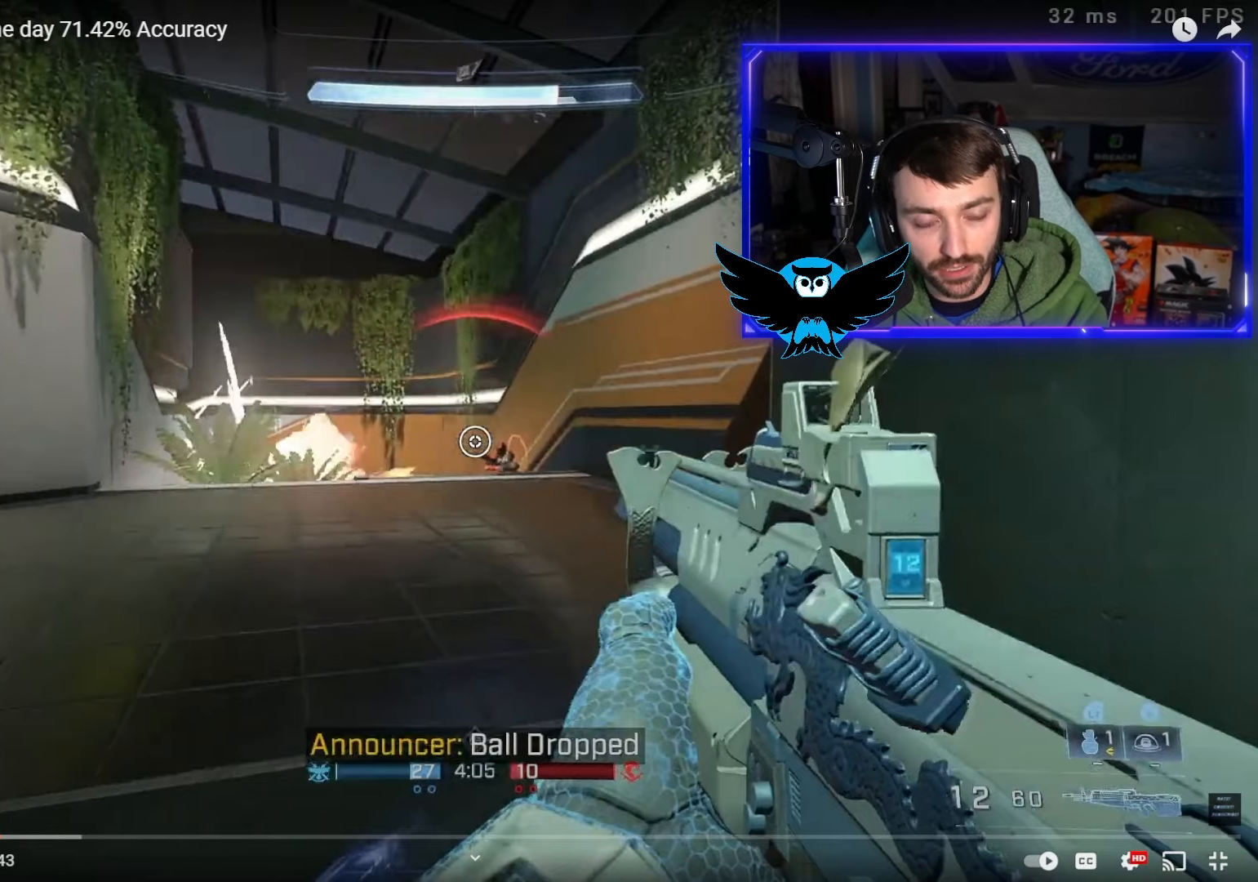
{"buttons": [], "left_stick": "down", "right_stick": "center", "events": []}
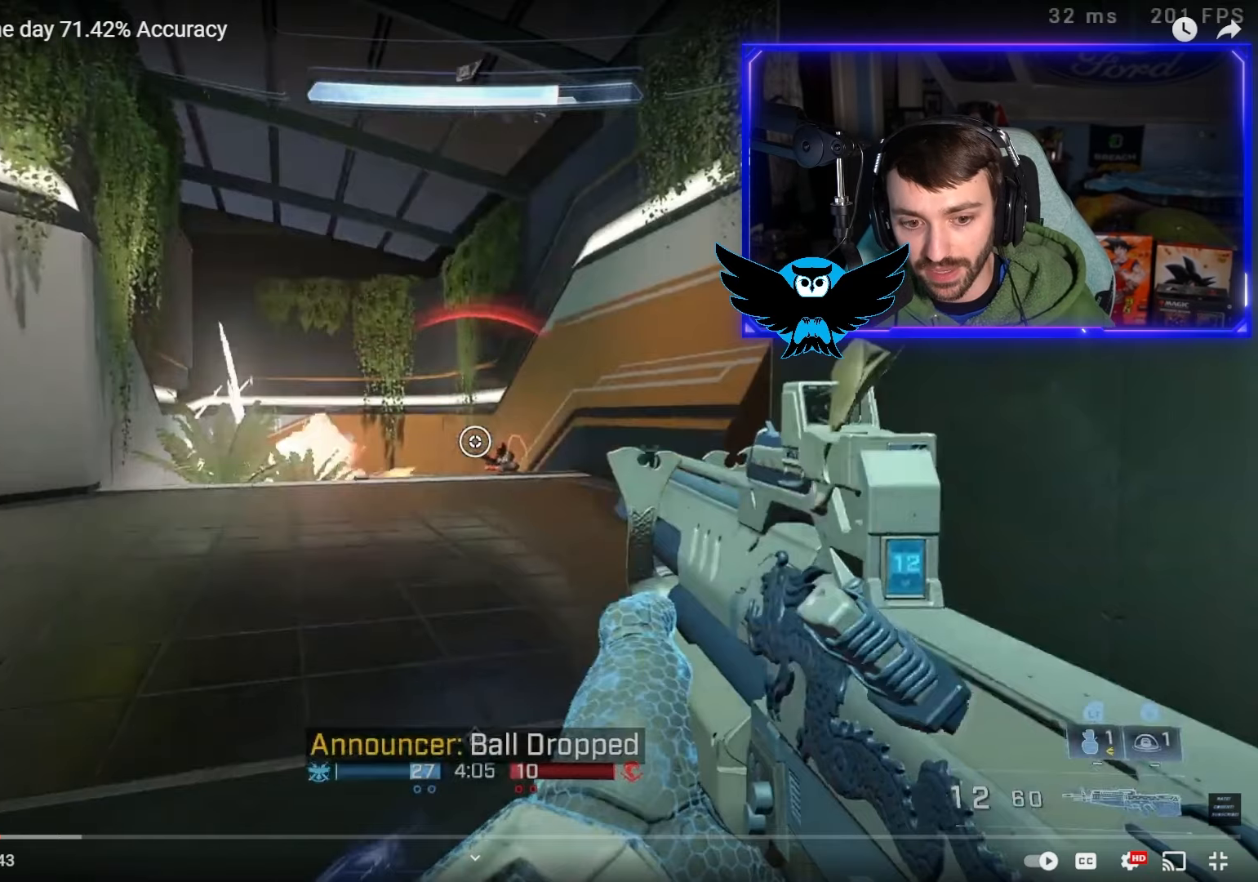
{"buttons": [], "left_stick": "down", "right_stick": "center", "events": []}
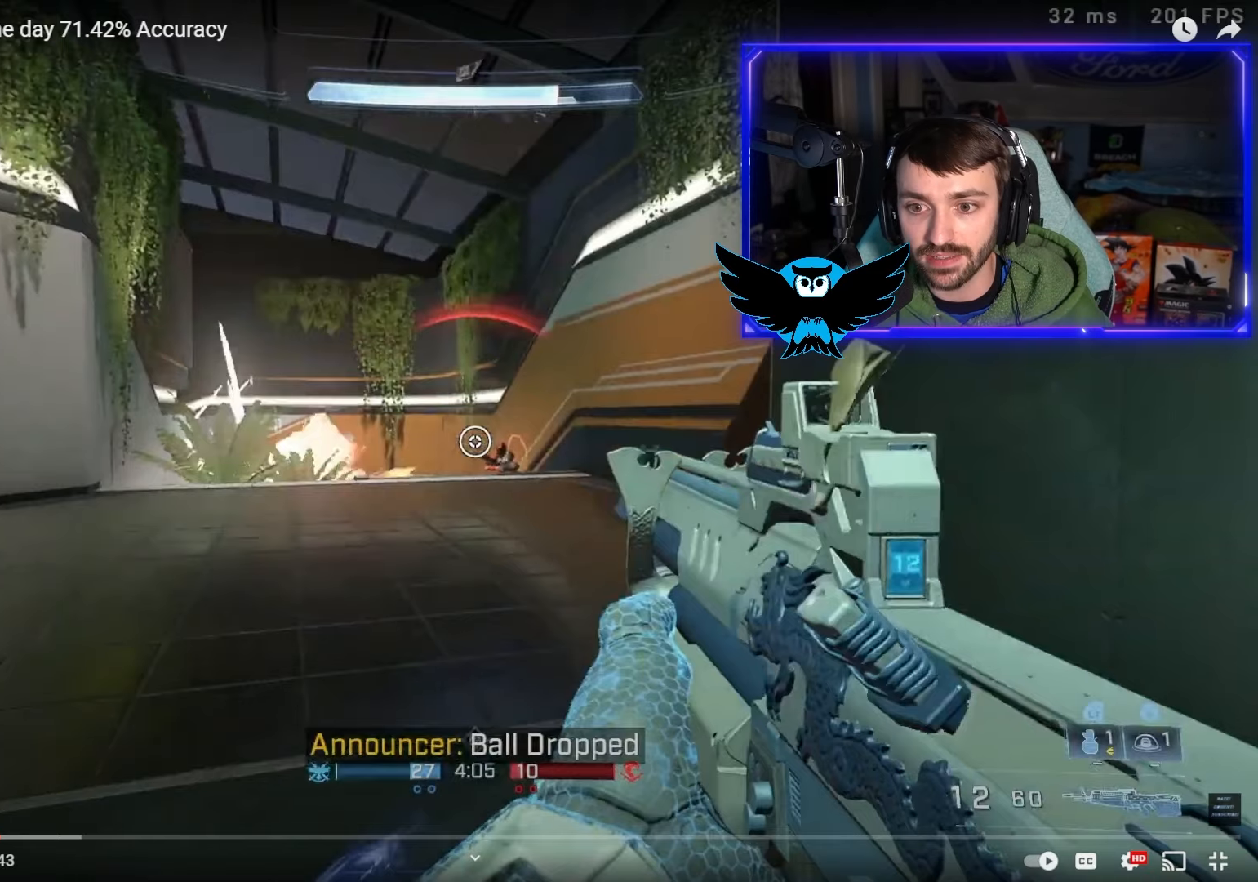
{"buttons": ["R2"], "left_stick": "up-left", "right_stick": "down-right", "events": [[183, "right_stick", "right"], [217, "left_stick", "down-left"], [350, "left_stick", "up-left"], [383, "R2", "down"], [383, "right_stick", "down"], [467, "right_stick", "down-right"]]}
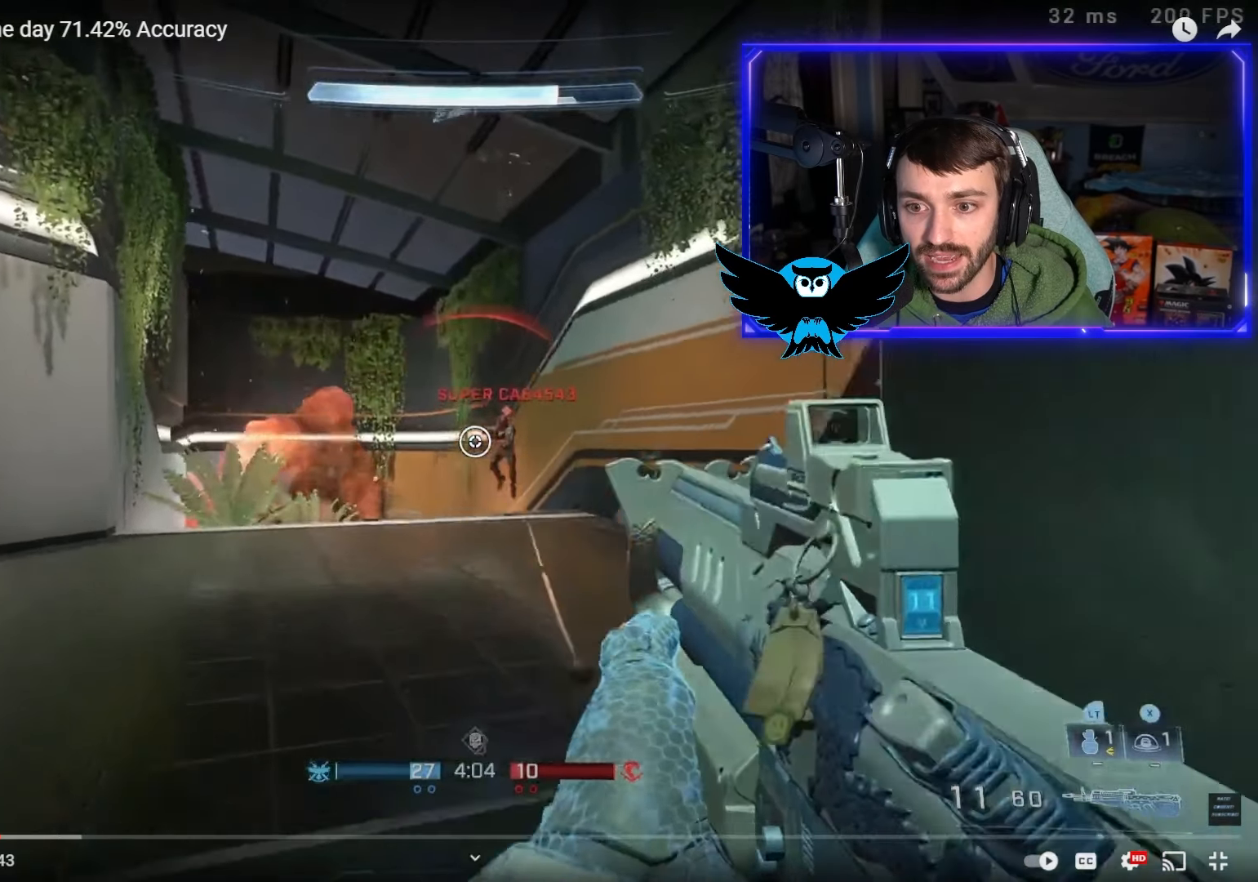
{"buttons": ["R2"], "left_stick": "up-left", "right_stick": "down-right", "events": []}
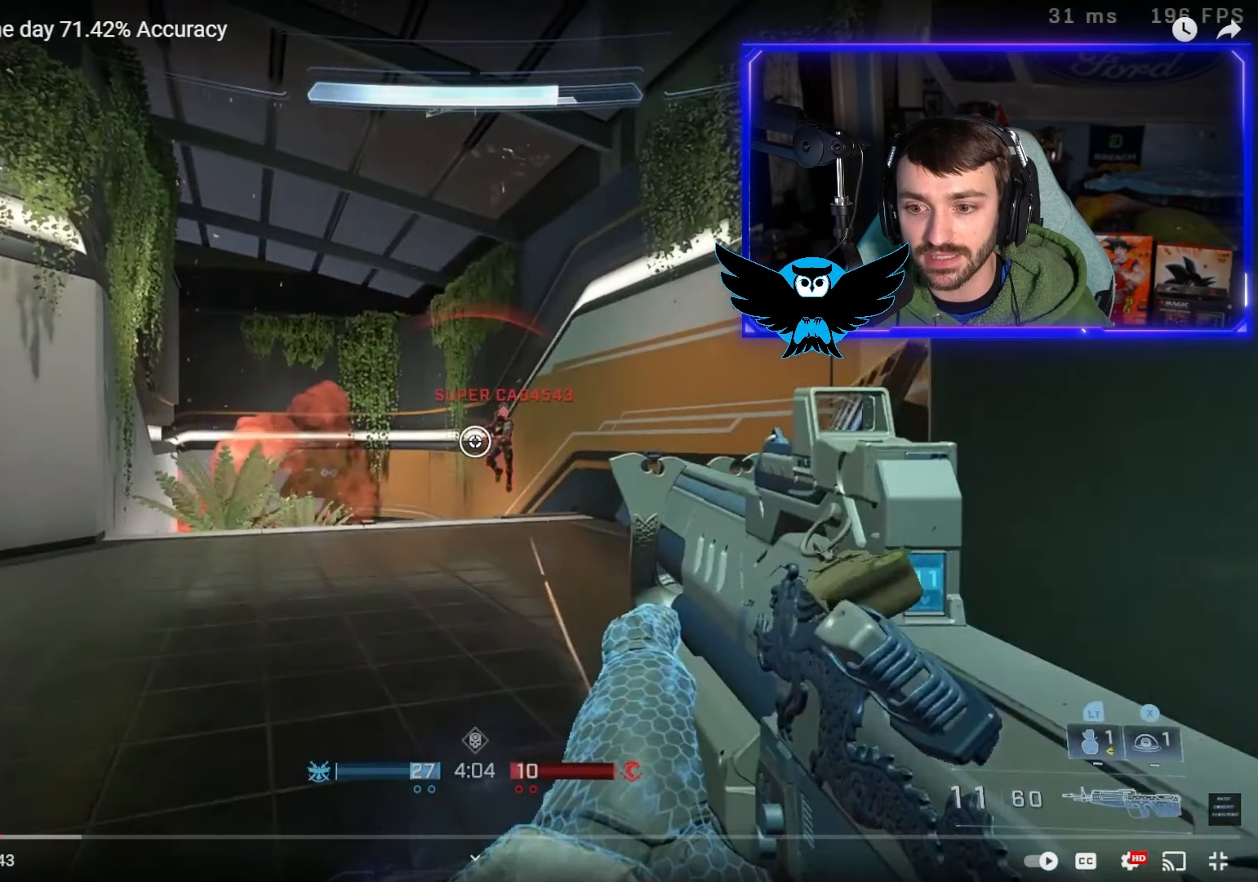
{"buttons": ["R2"], "left_stick": "up-left", "right_stick": "down-right"}
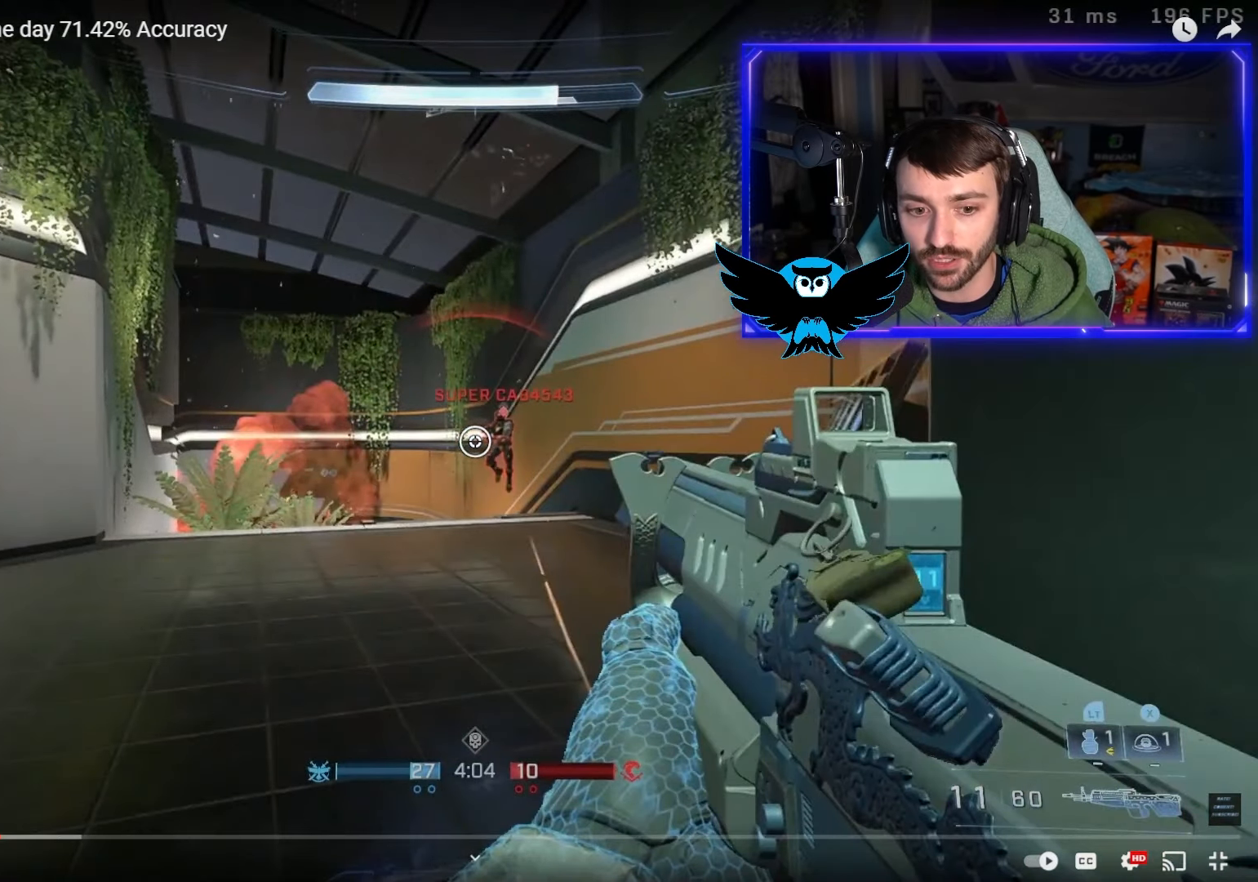
{"buttons": ["R2"], "left_stick": "up-left", "right_stick": "down-right", "events": []}
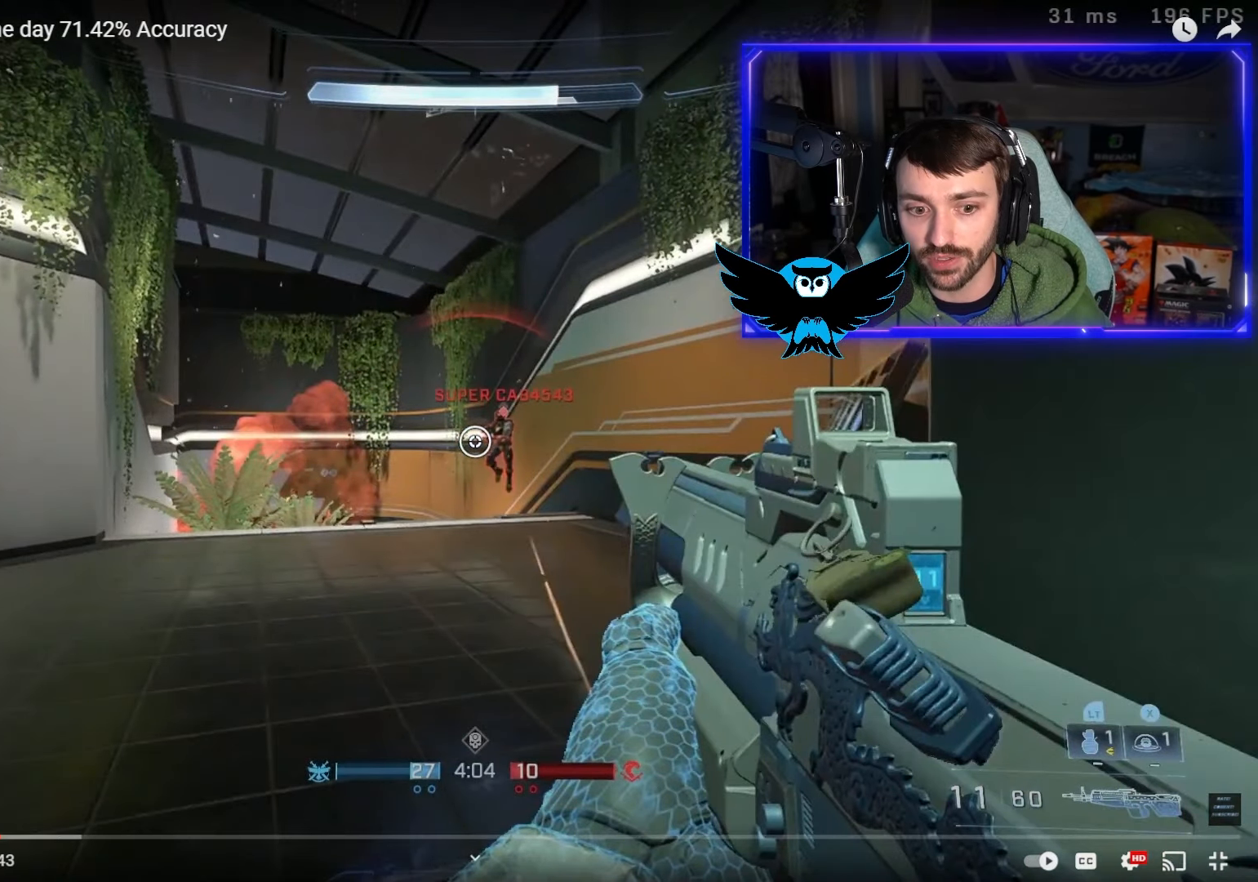
{"buttons": ["R2"], "left_stick": "up-left", "right_stick": "down-right", "events": [[283, "L1", "down"], [283, "R2", "up"], [350, "right_stick", "up-right"], [450, "L1", "up"], [450, "R2", "down"], [450, "right_stick", "down-right"]]}
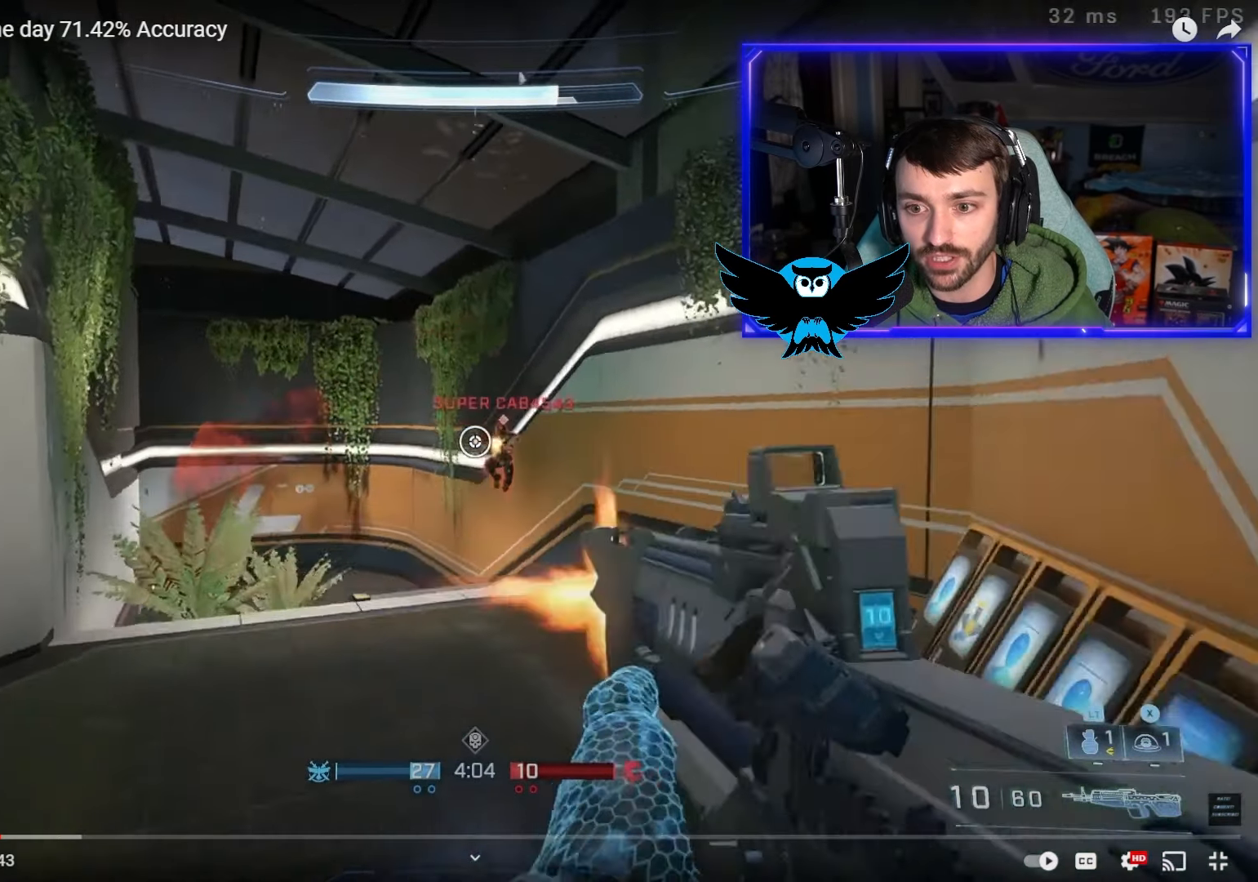
{"buttons": [], "left_stick": "down-right", "right_stick": "center", "events": [[83, "R2", "up"], [150, "right_stick", "center"], [250, "R2", "down"], [283, "left_stick", "down-left"], [350, "L3", "down"], [350, "left_stick", "down"], [417, "R2", "up"], [450, "L3", "up"], [450, "left_stick", "down-right"]]}
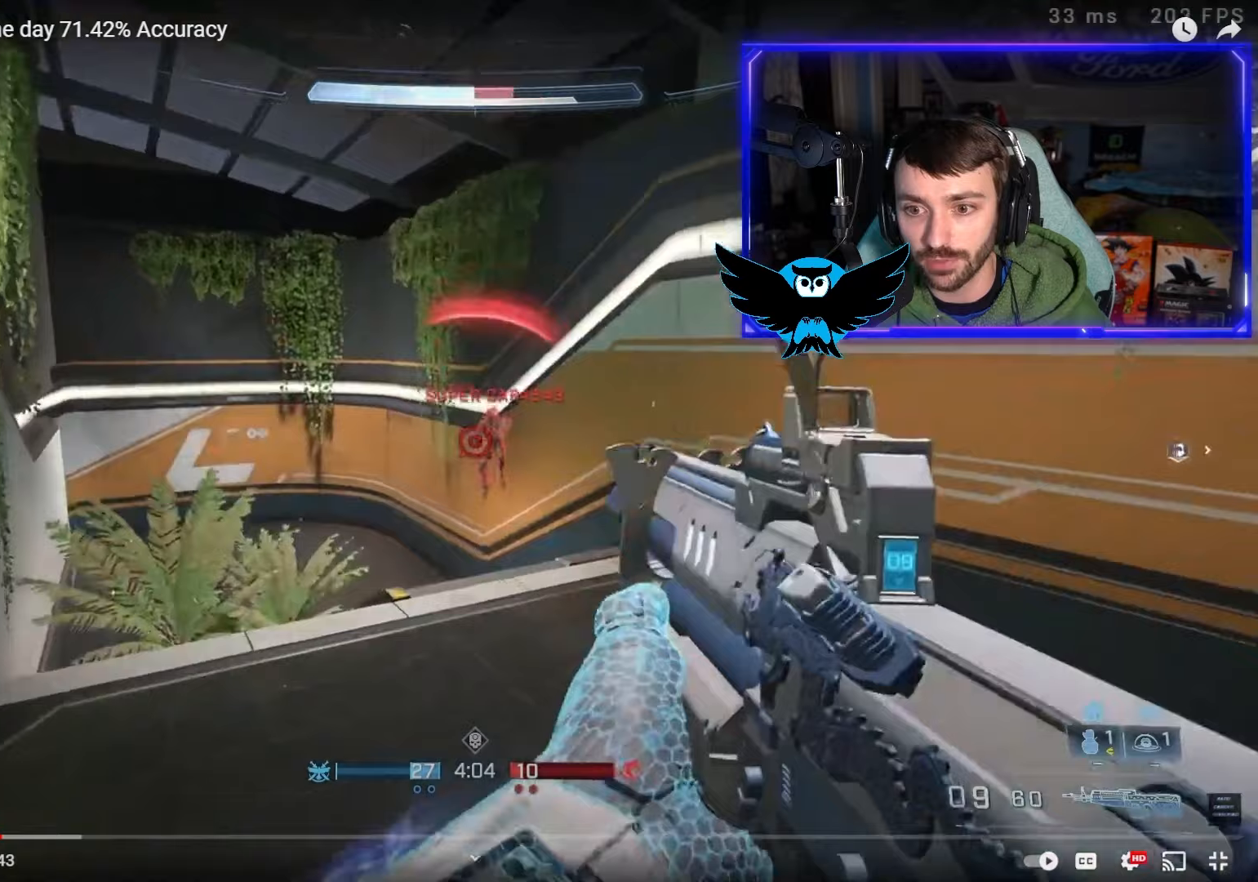
{"buttons": [], "left_stick": "up-left", "right_stick": "right", "events": [[50, "left_stick", "right"], [183, "L3", "down"], [200, "right_stick", "right"], [217, "R2", "down"], [317, "R2", "up"], [350, "L3", "up"], [483, "left_stick", "up-left"]]}